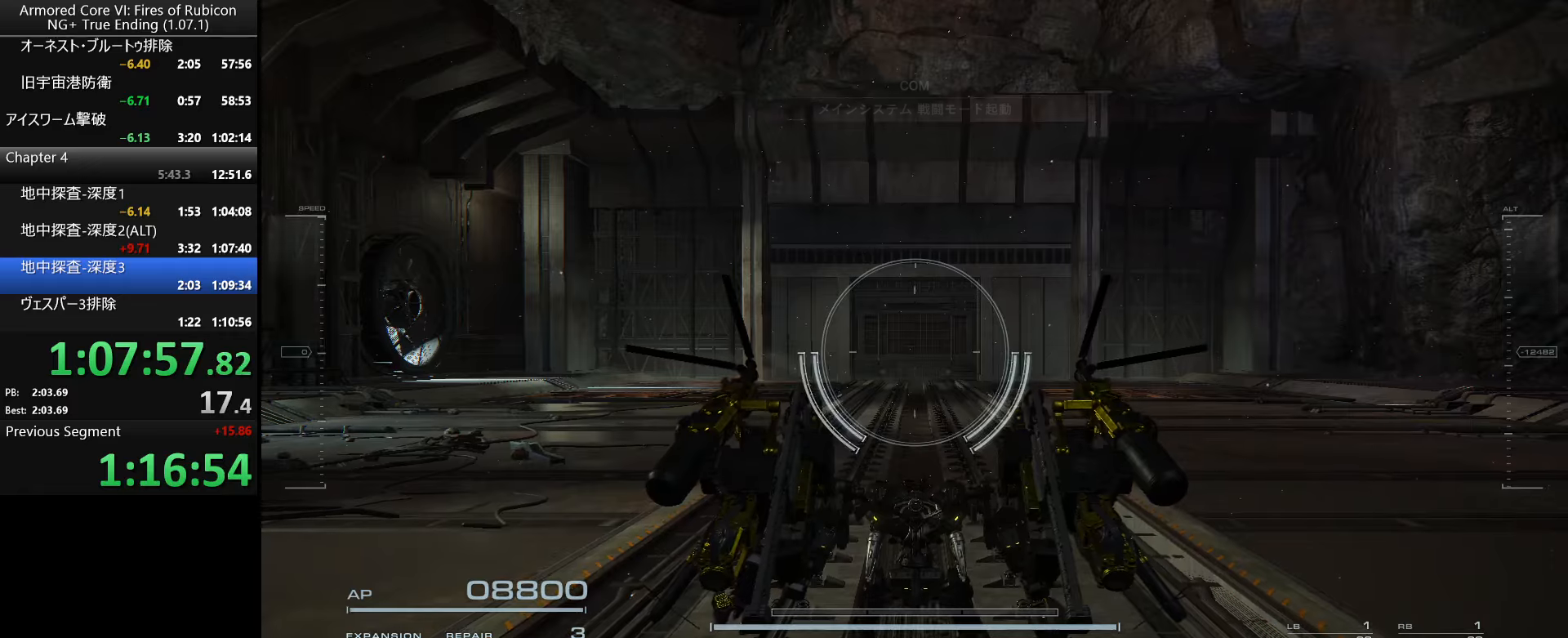
Gameplay with keyboard and mouse; each line is a JSON object with the keys and mouse buttons held at the frame after it. "events" lists presses ("down") and releases ("up") of ".", "/", "1", "2", "3", "4", "5", "6", "a", "alt_l", "alt_r", "b", "backslash", "c", "caps_lock", "comma", "ctrl_l", "ctrl_r", "d", "down", "e", "escape", "f", "f1", "f2", "f3", "f4", "f5", "f6", "g", "h", "i", "j", "k", "l", "lbracket", "left", "m", "n", "o", "p", "q", "quote", "r", "rbracket", "return", "right", "s", "semicolon", "shift_l", "shift_r", "space", "super_l", "super_r", "t", "tab", "tilde", "u", "up", "v", "w", "x", "y", "z", "mouse_left", "mouse_wheel", "mouse_right", "mouse_mb4" and "mouse_mb5" between this image and that frame as [ms after this image, input, new state], when the widget could be followed in between. "mouse_left", "mouse_wheel", "mouse_right", "mouse_mb4", "mouse_mb5" = the "left", "wheel", "right", "mb4", "mb5" buttons of the "mouse" list. No other keys are recorded. "wheel" means that the mouse wheel is clicked or scrolled. Not read: mouse_move.
{"keys": ["ctrl_l"], "mouse": [], "events": [[216, "ctrl_l", "down"]]}
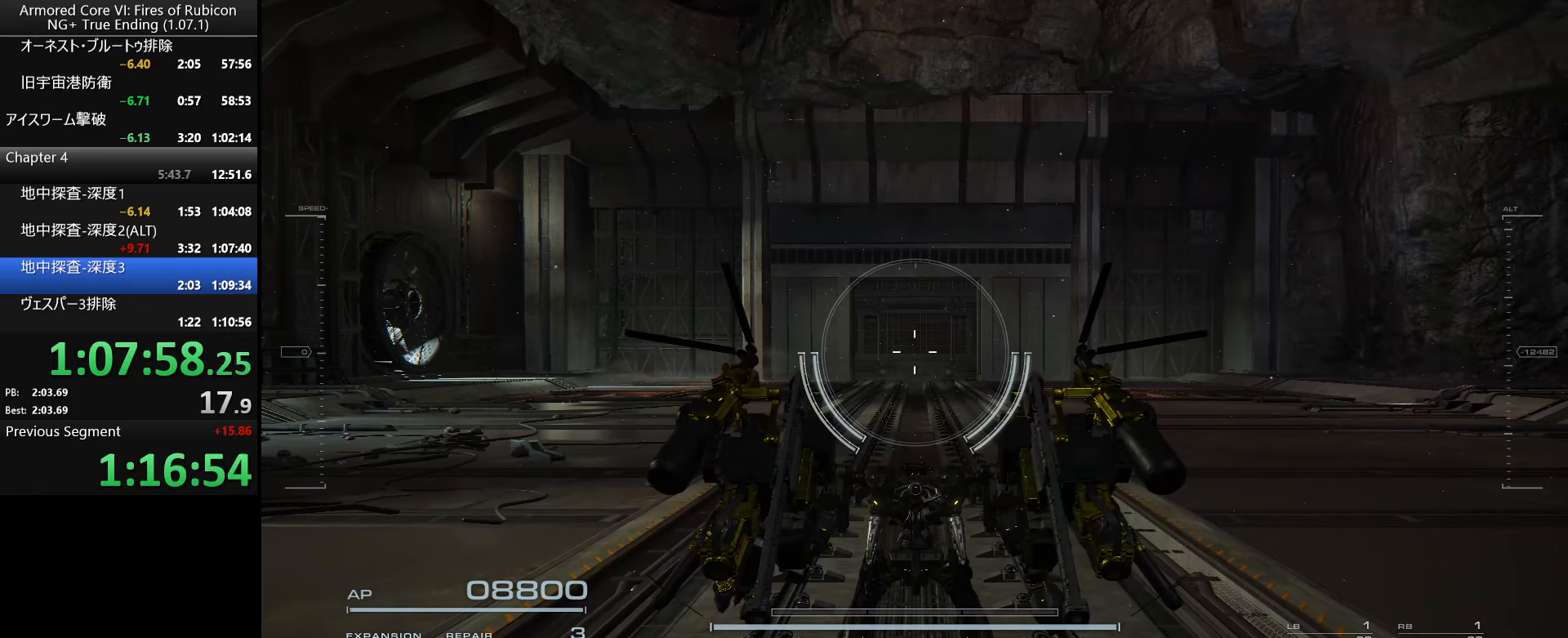
{"keys": [], "mouse": [], "events": [[66, "p", "down"], [100, "mouse_right", "down"], [116, "mouse_left", "down"], [233, "mouse_right", "up"], [266, "mouse_left", "up"], [266, "p", "up"], [333, "ctrl_l", "up"]]}
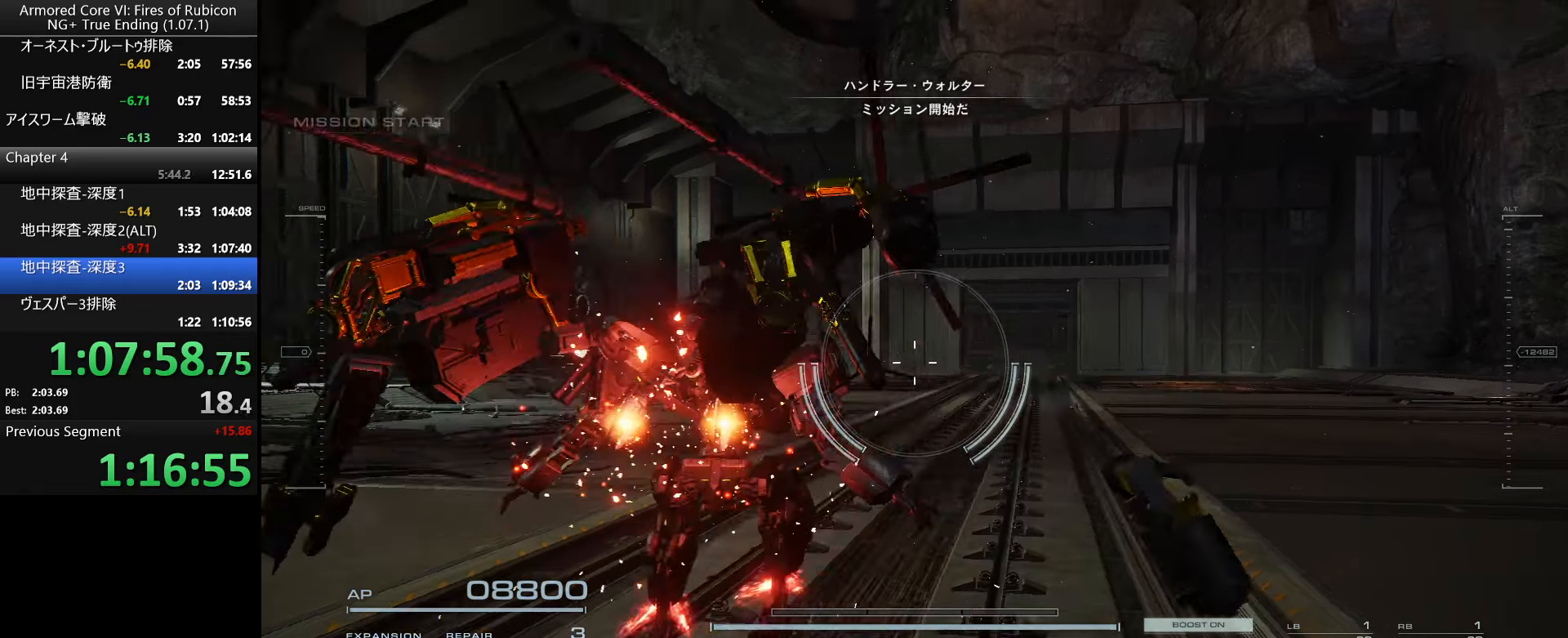
{"keys": [], "mouse": [], "events": [[183, "d", "down"], [266, "d", "up"]]}
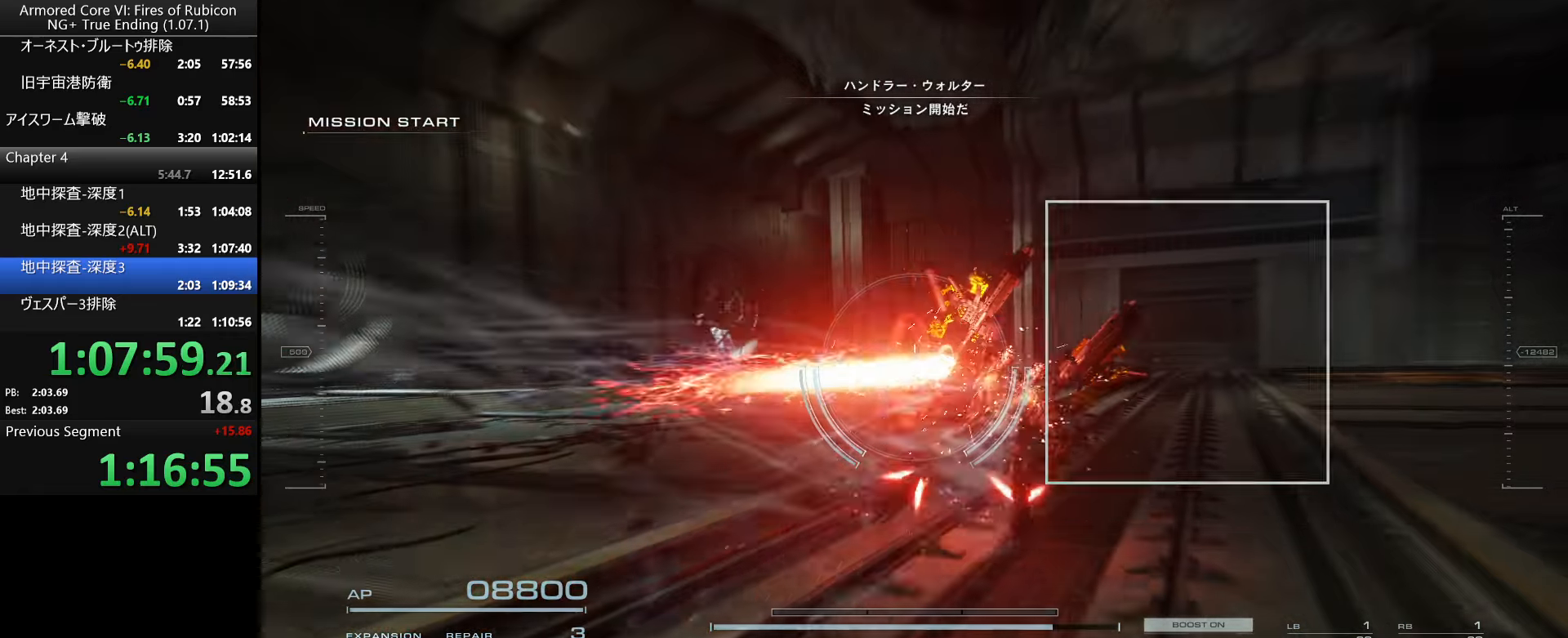
{"keys": [], "mouse": [], "events": [[150, "d", "down"], [233, "d", "up"]]}
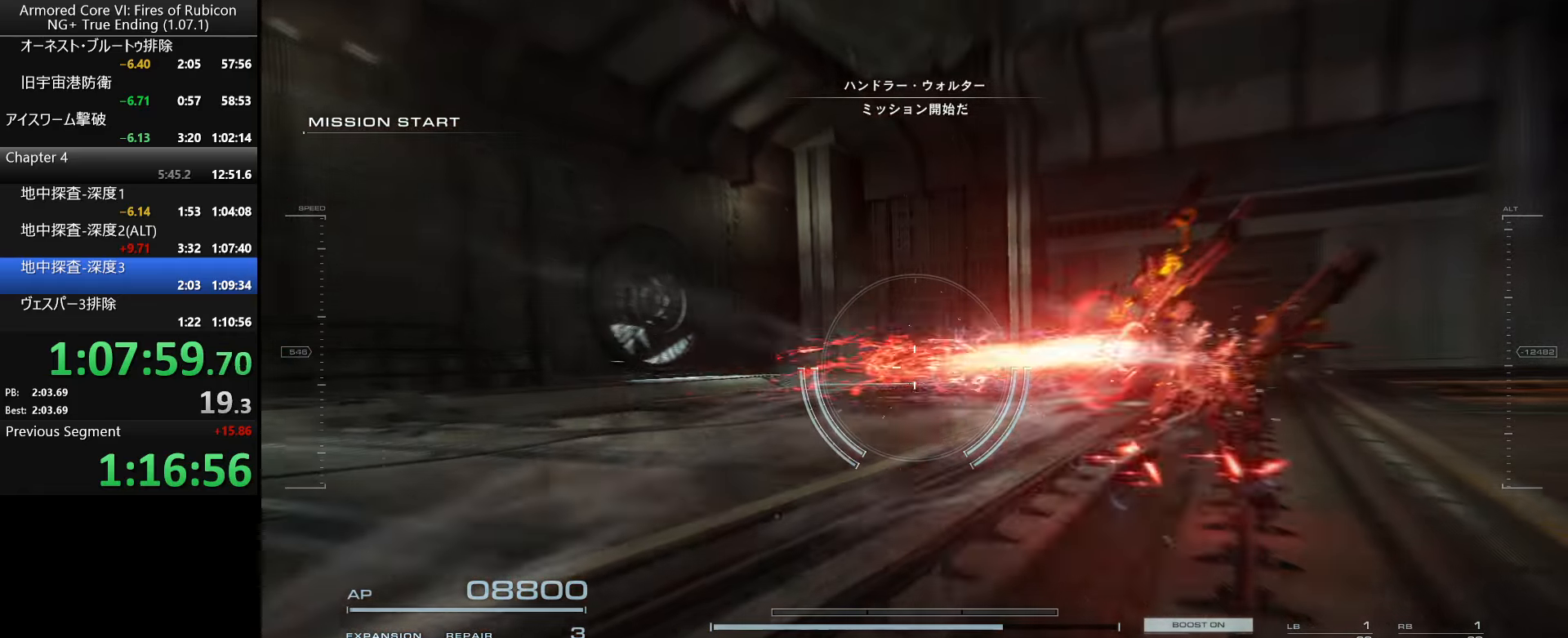
{"keys": [], "mouse": [], "events": [[133, "d", "down"], [200, "d", "up"]]}
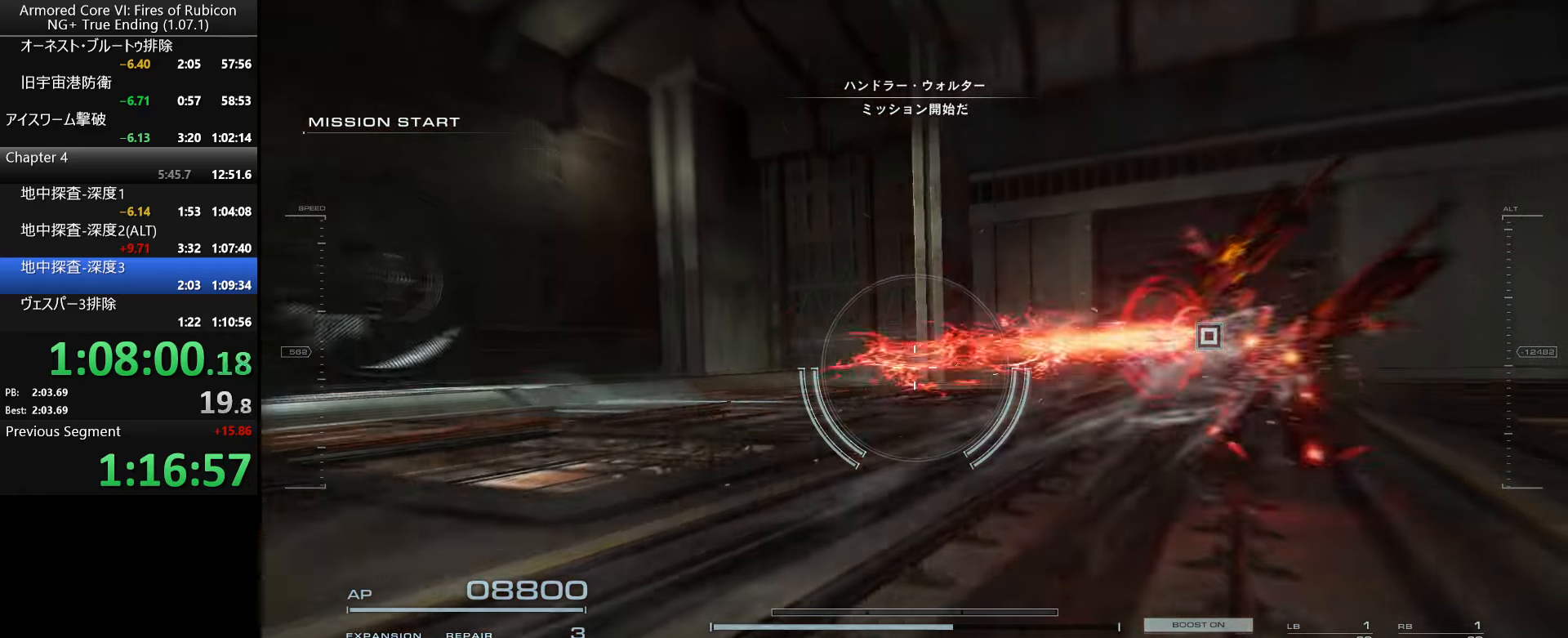
{"keys": ["w"], "mouse": [], "events": [[100, "d", "down"], [166, "d", "up"], [266, "w", "down"]]}
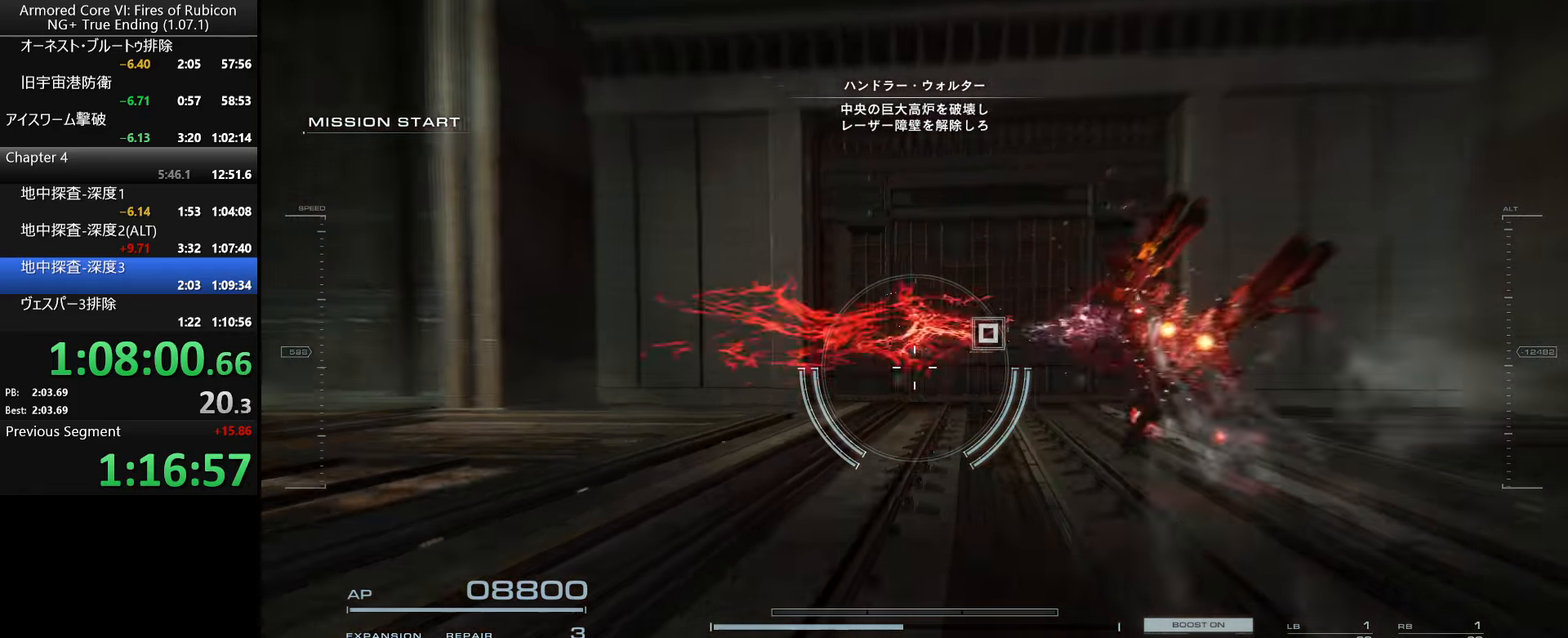
{"keys": [], "mouse": [], "events": [[200, "space", "down"], [266, "space", "up"], [333, "f", "down"], [383, "w", "up"], [400, "f", "up"]]}